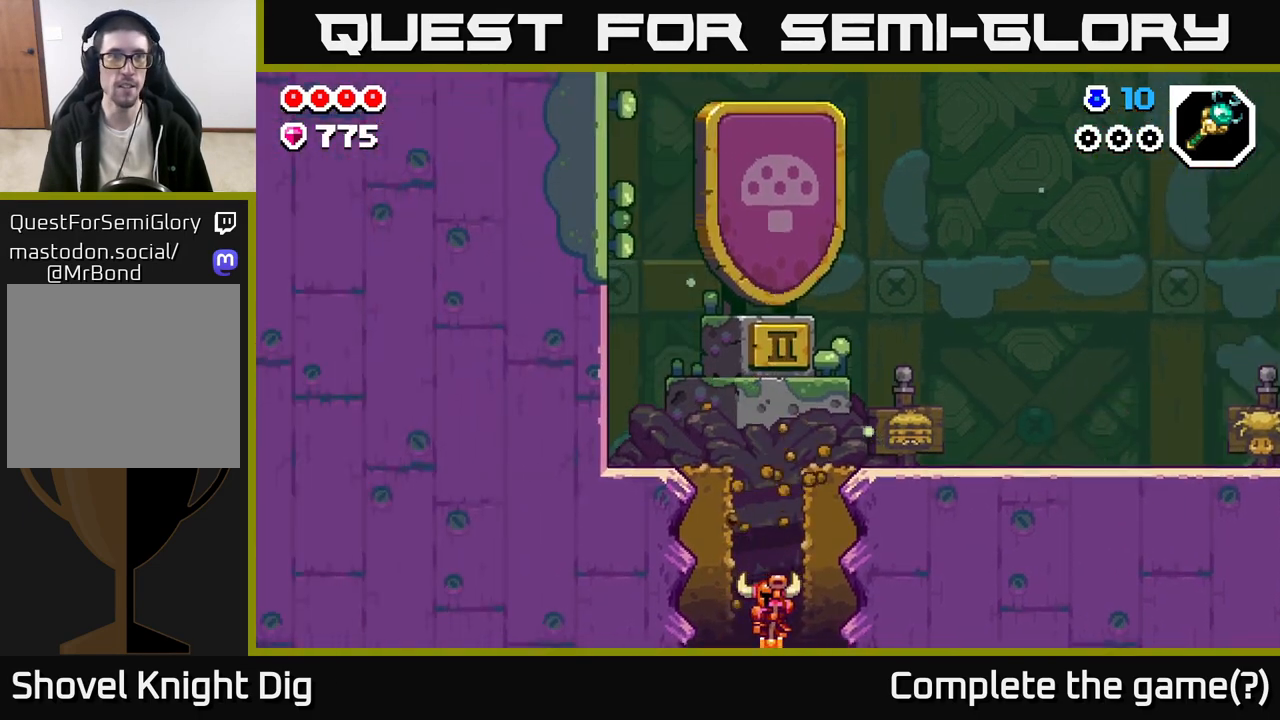
Gameplay with a controller (Xbox layout); each line is a JSON object with the inputs held at the frame after it. "events" lists button and stick changes between this image and that frame as [ms after this image, input, new state], when the widget could be followed in between.
{"buttons": [], "left_stick": "center", "right_stick": "center", "events": []}
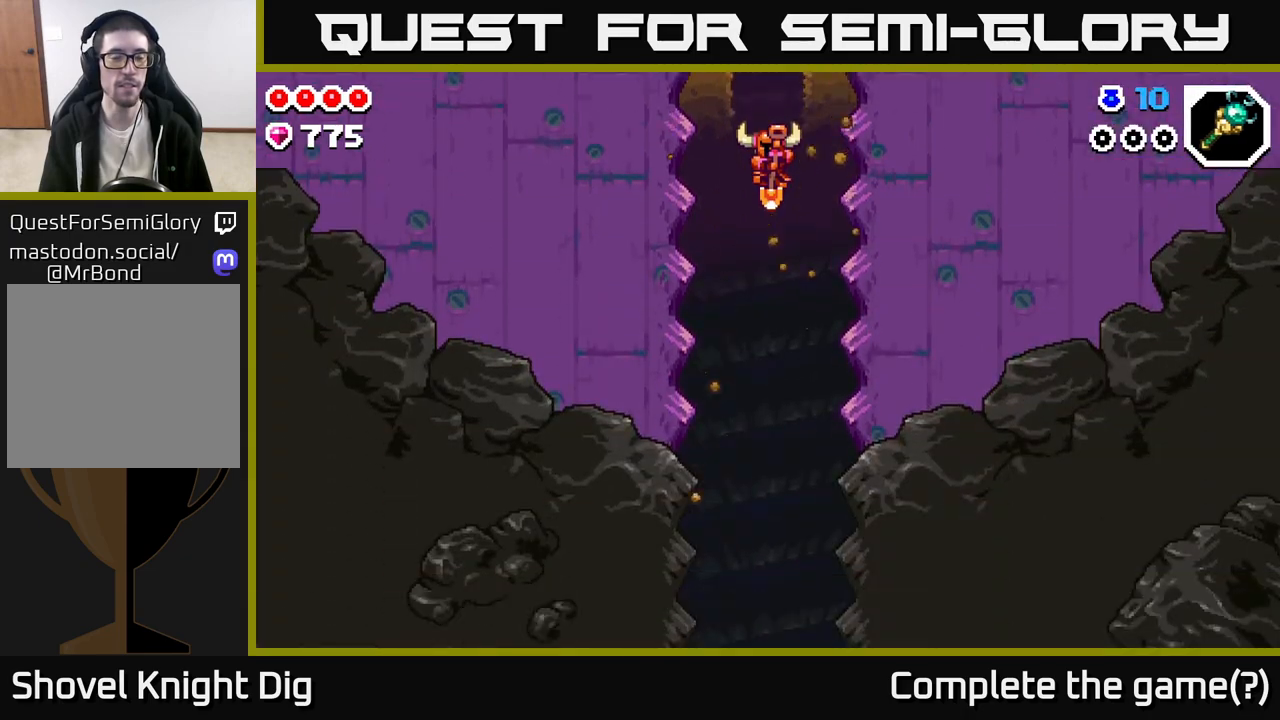
{"buttons": [], "left_stick": "center", "right_stick": "center", "events": []}
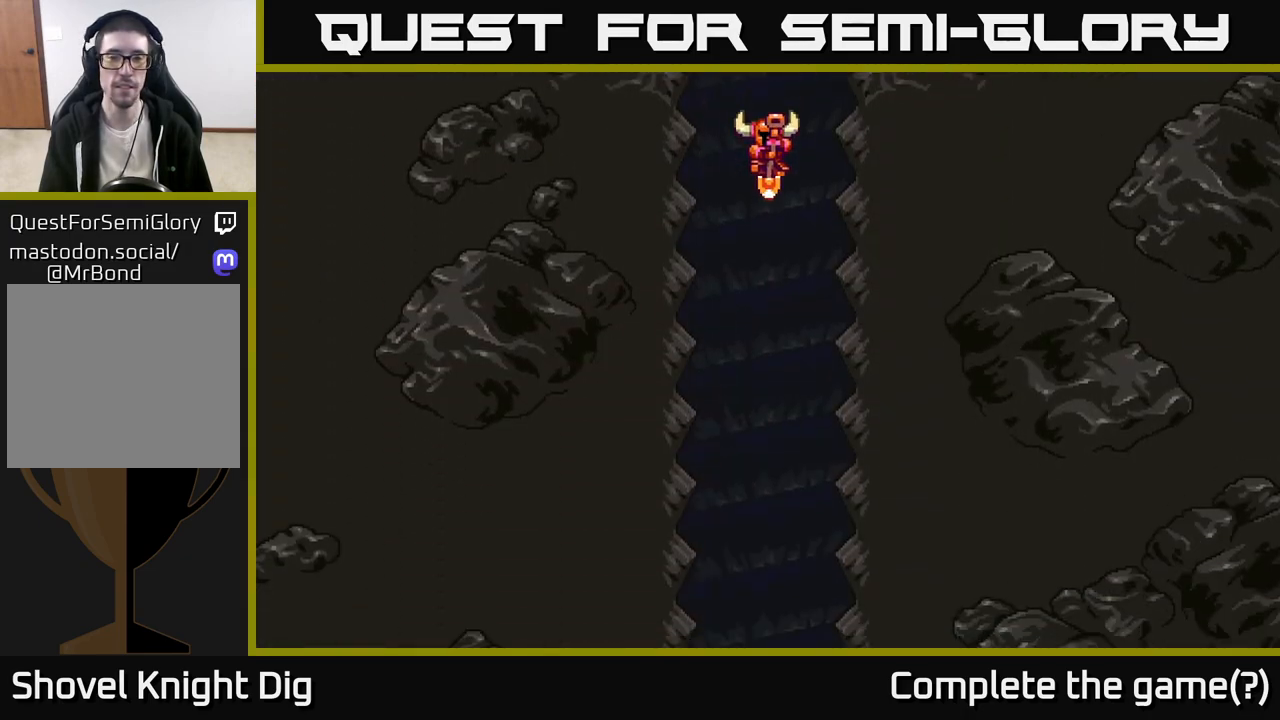
{"buttons": [], "left_stick": "center", "right_stick": "center", "events": []}
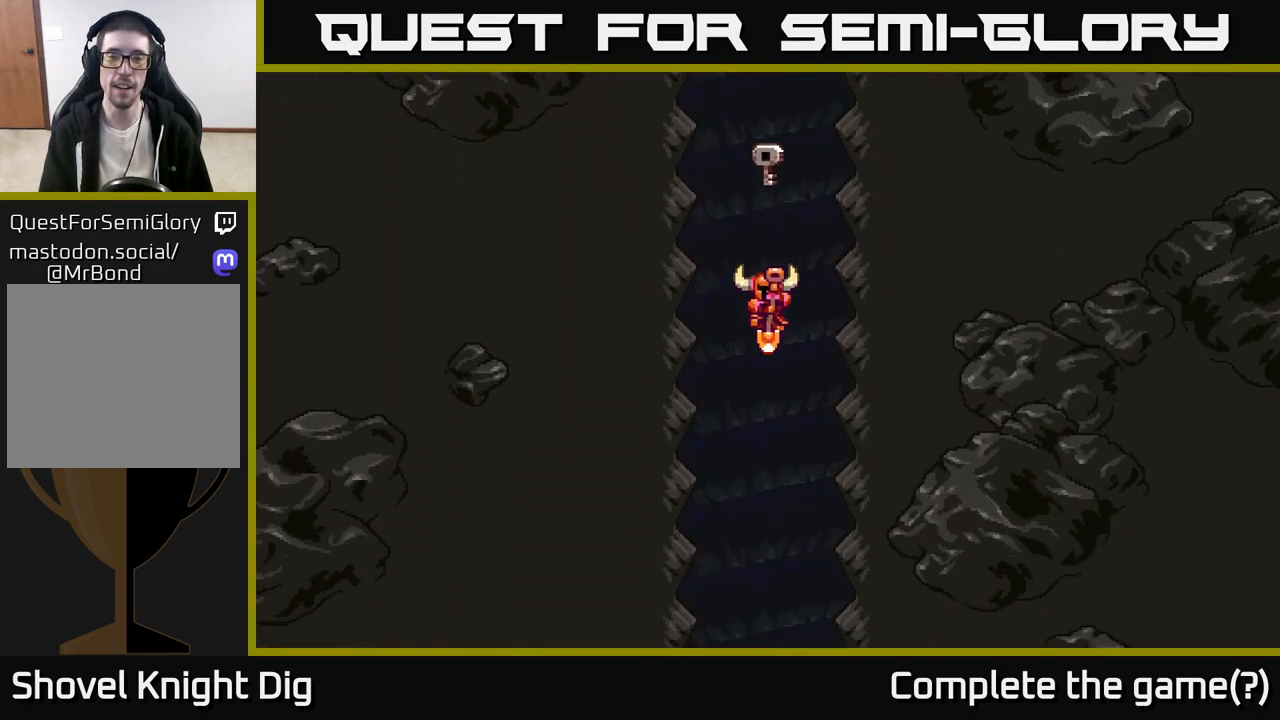
{"buttons": [], "left_stick": "center", "right_stick": "center", "events": []}
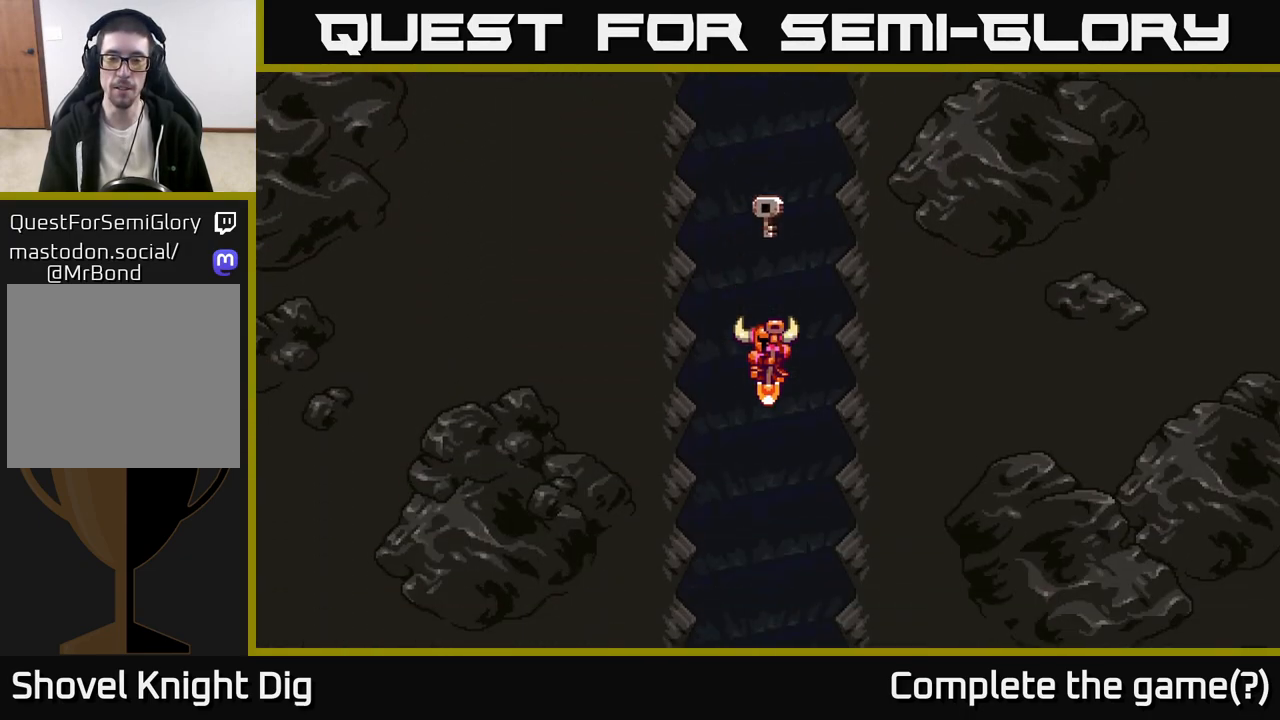
{"buttons": [], "left_stick": "center", "right_stick": "center", "events": []}
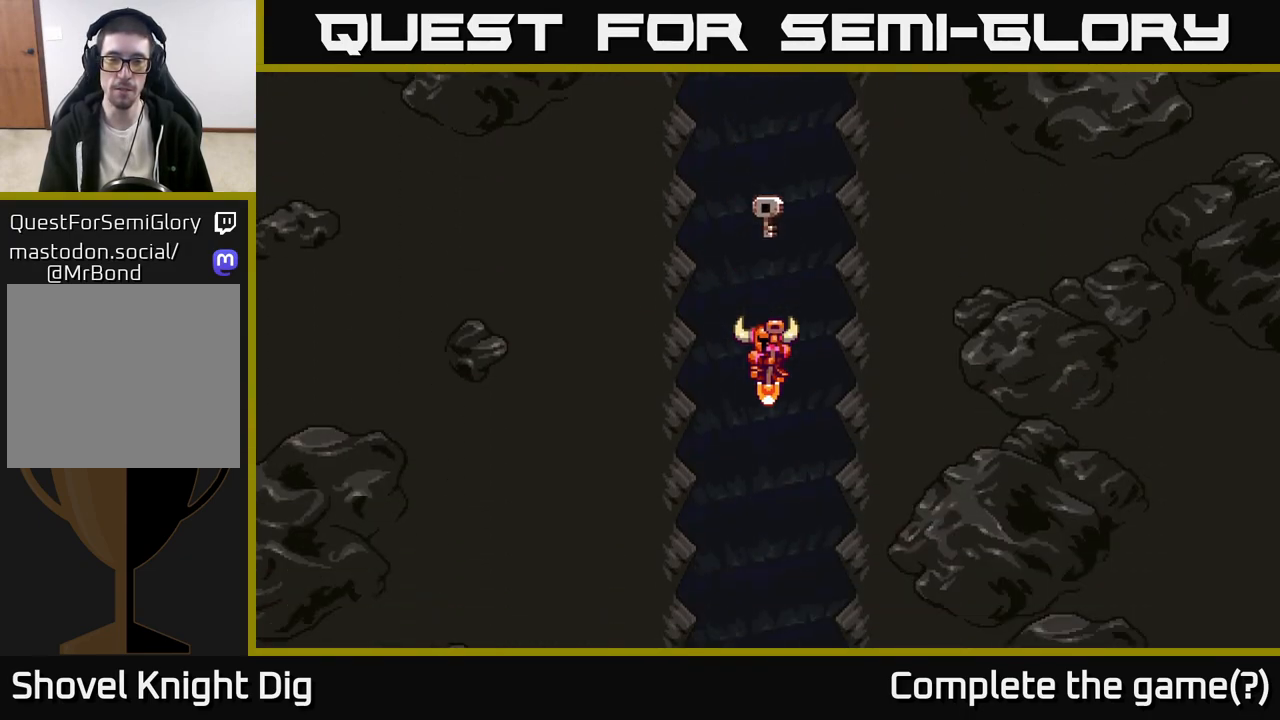
{"buttons": [], "left_stick": "center", "right_stick": "center", "events": []}
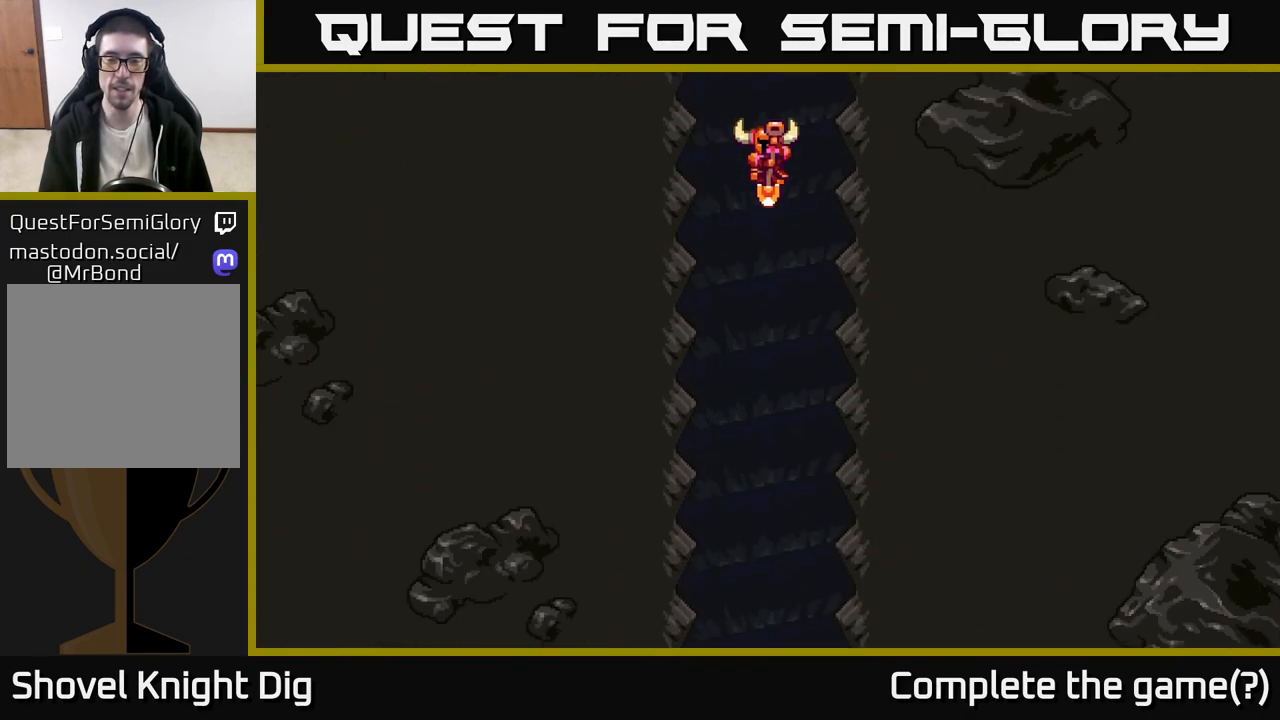
{"buttons": [], "left_stick": "center", "right_stick": "center", "events": []}
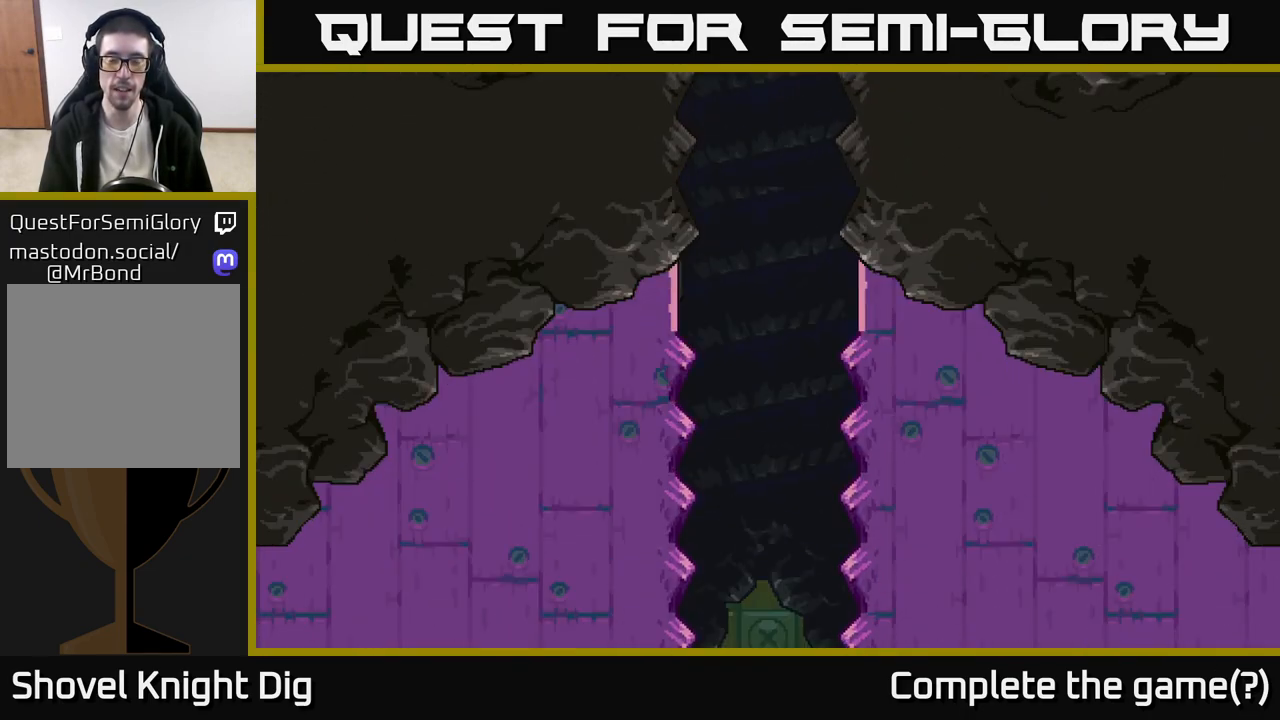
{"buttons": ["START"], "left_stick": "center", "right_stick": "center", "events": [[400, "START", "down"]]}
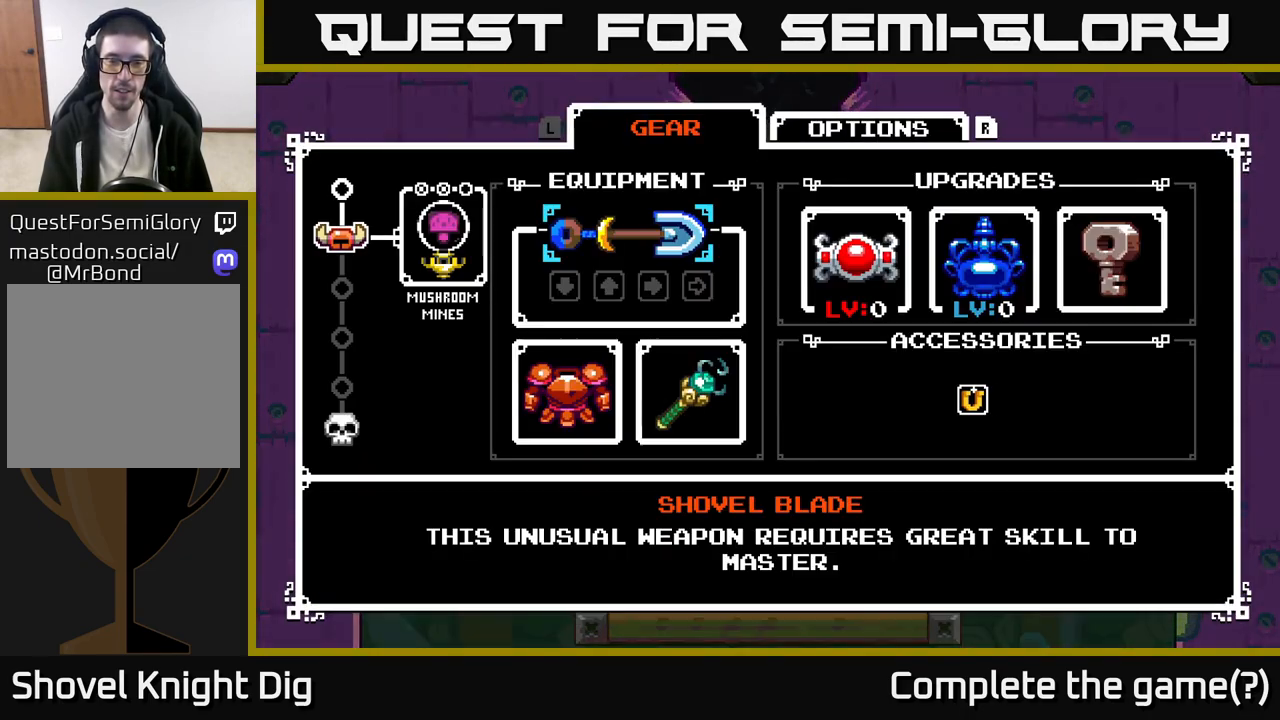
{"buttons": [], "left_stick": "center", "right_stick": "center", "events": [[50, "START", "up"]]}
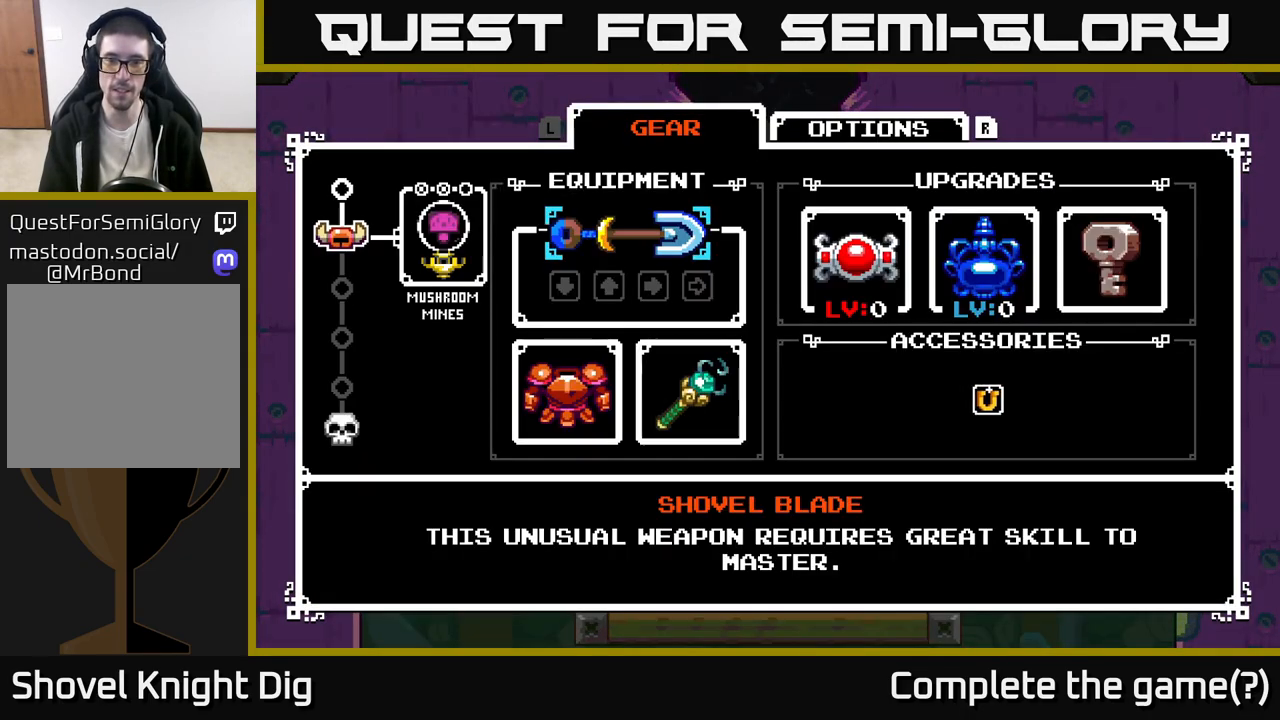
{"buttons": [], "left_stick": "down", "right_stick": "center", "events": [[33, "left_stick", "down"], [233, "left_stick", "center"], [367, "left_stick", "down"]]}
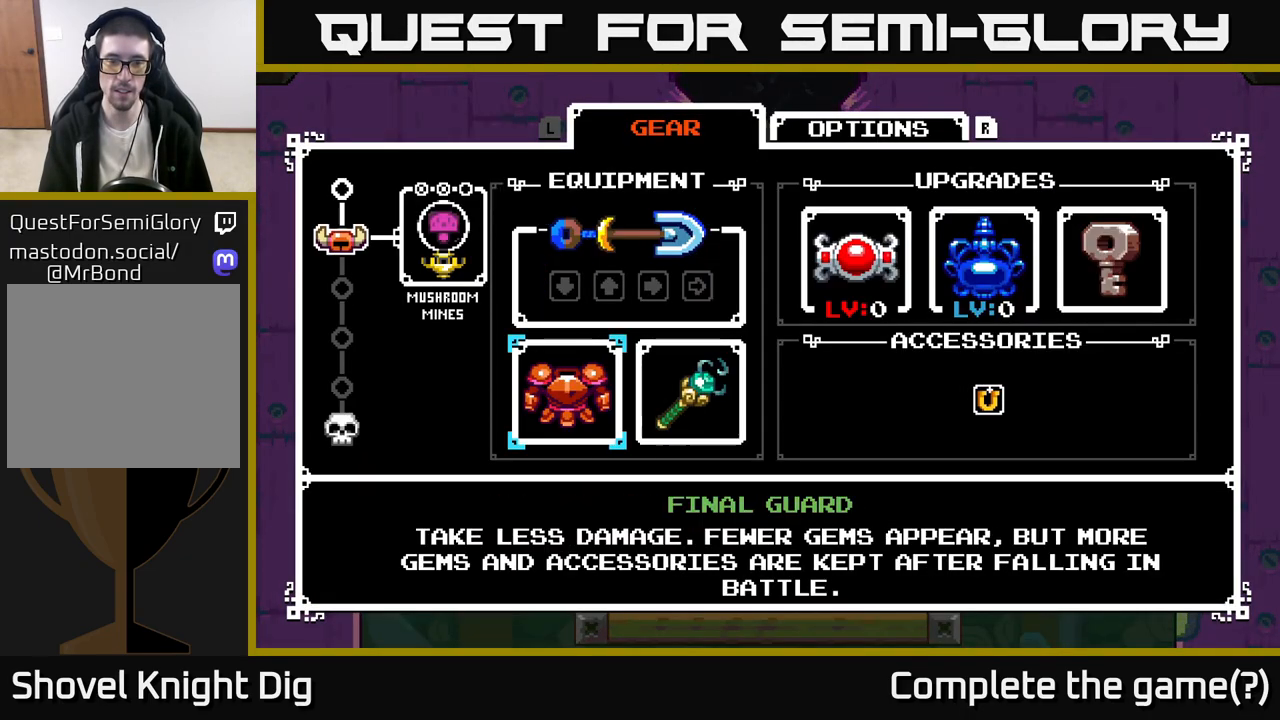
{"buttons": [], "left_stick": "center", "right_stick": "center", "events": [[17, "left_stick", "center"], [117, "left_stick", "right"], [267, "left_stick", "center"]]}
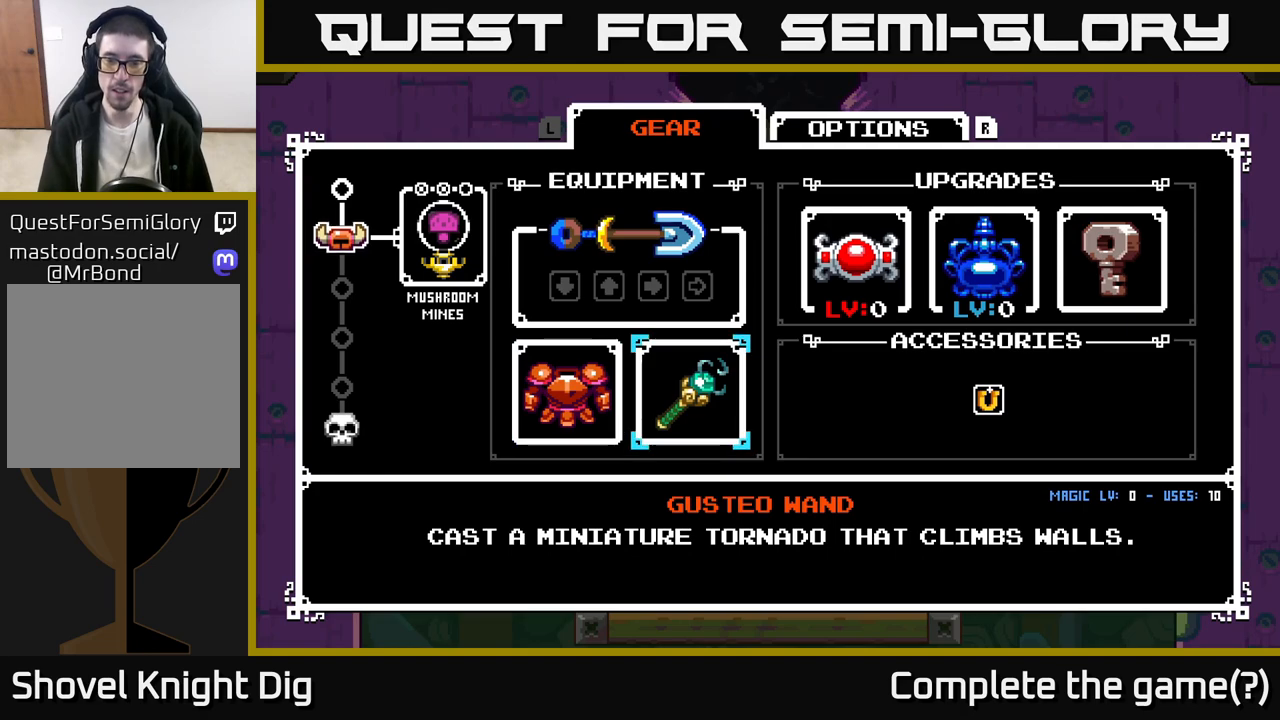
{"buttons": [], "left_stick": "center", "right_stick": "center", "events": []}
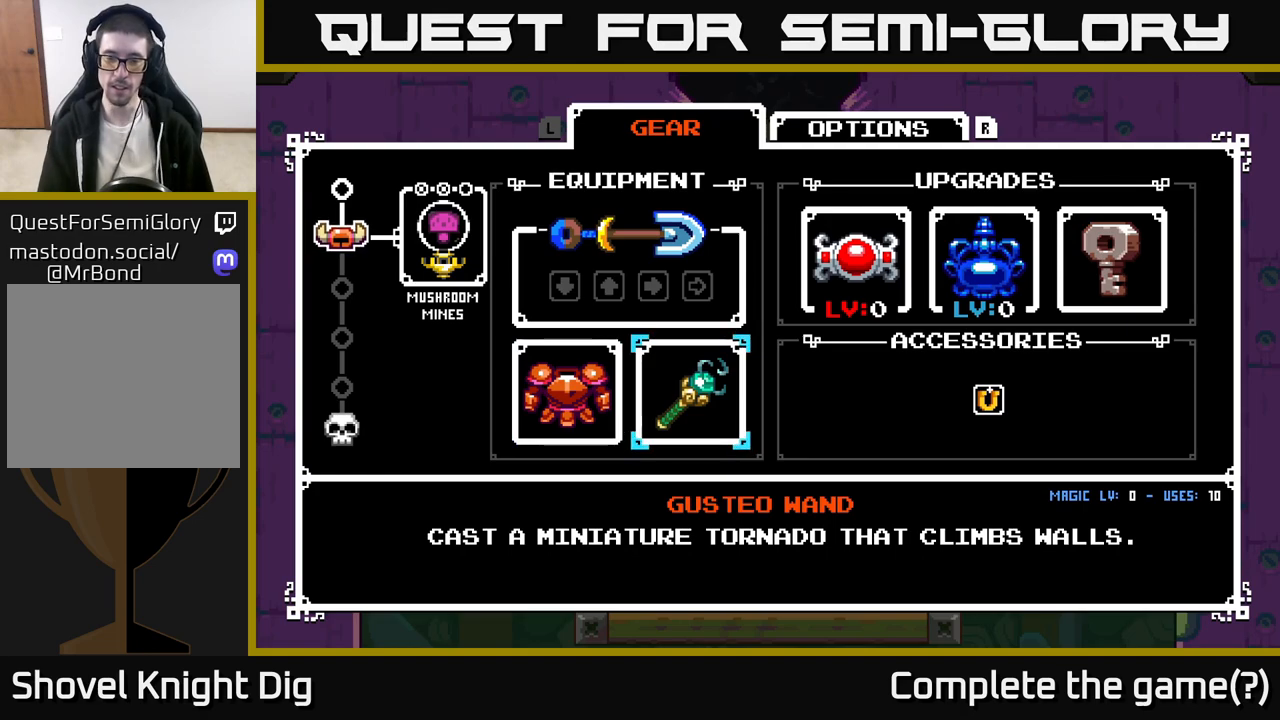
{"buttons": [], "left_stick": "center", "right_stick": "center", "events": []}
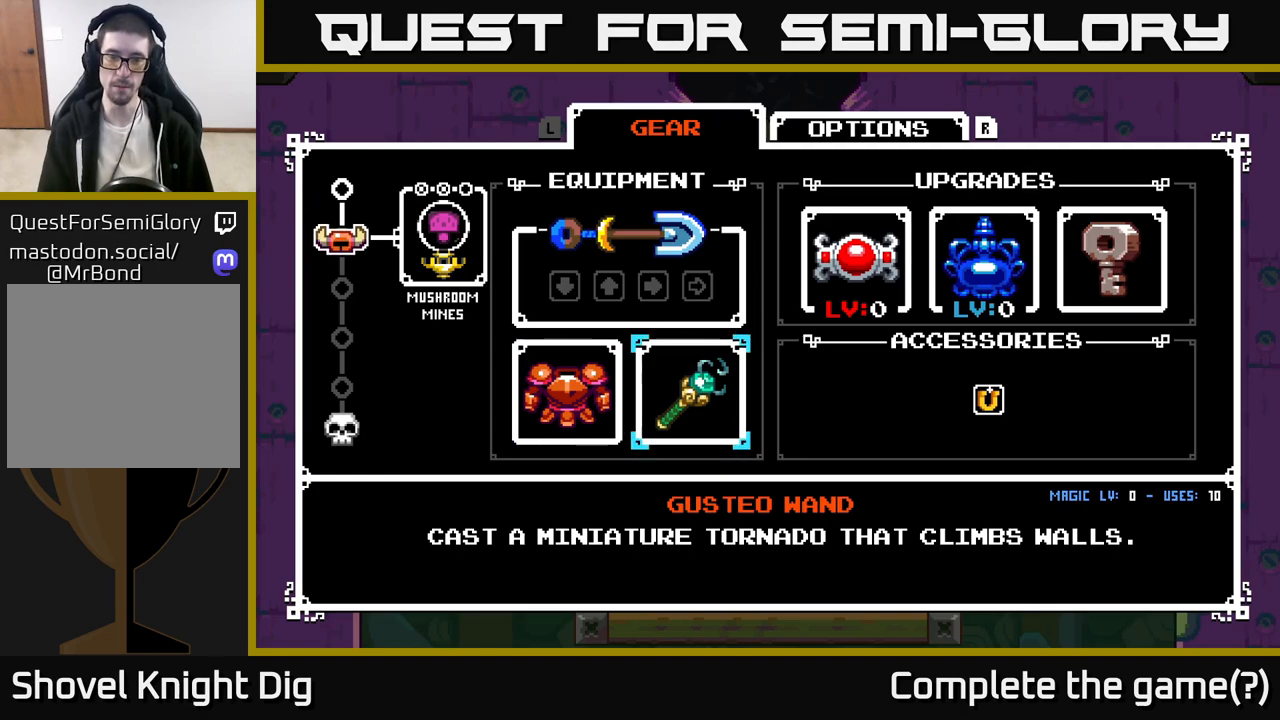
{"buttons": [], "left_stick": "center", "right_stick": "center", "events": [[167, "B", "down"], [300, "B", "up"]]}
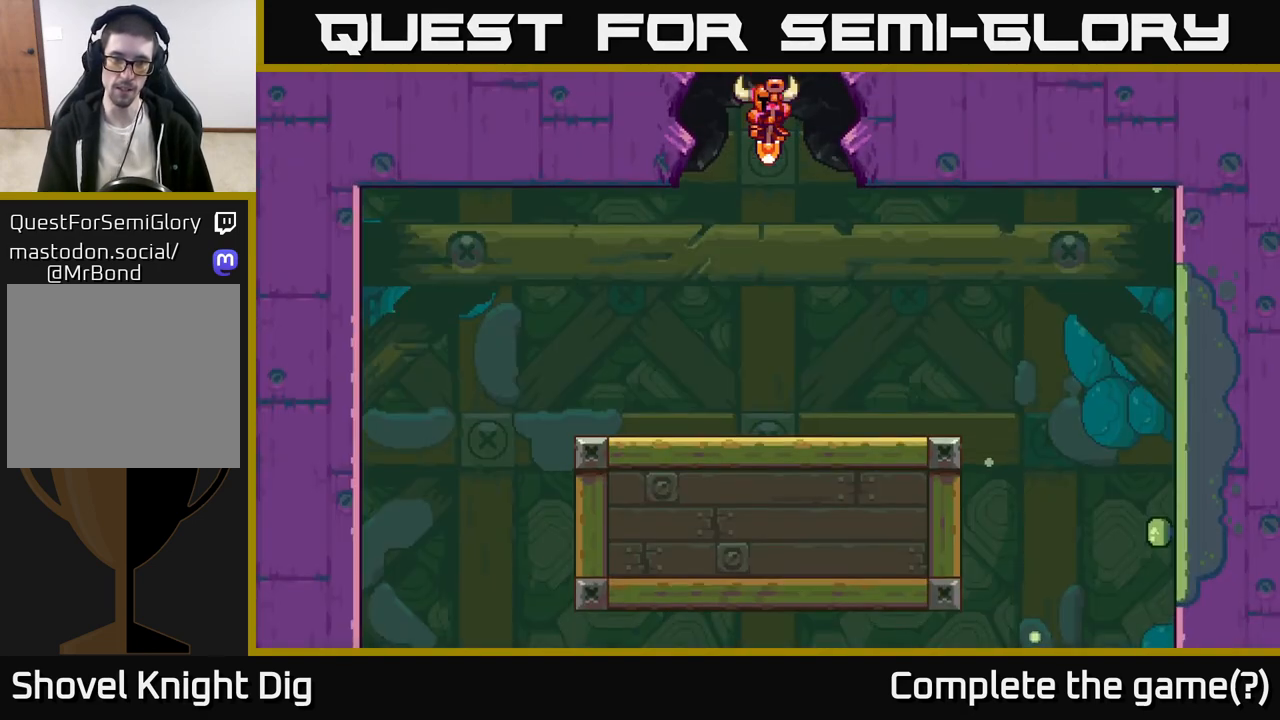
{"buttons": [], "left_stick": "right", "right_stick": "center", "events": [[150, "left_stick", "right"]]}
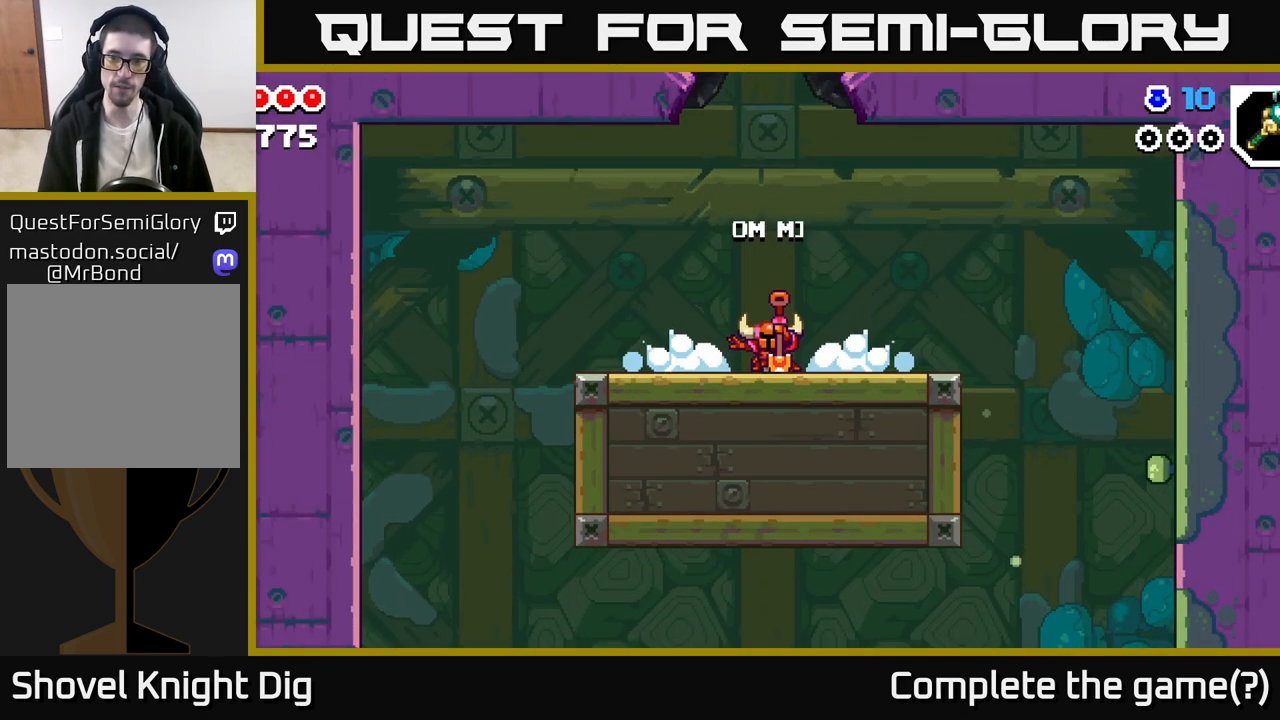
{"buttons": [], "left_stick": "right", "right_stick": "center", "events": [[17, "left_stick", "center"], [67, "A", "down"], [200, "A", "up"], [217, "left_stick", "right"], [317, "A", "down"], [433, "A", "up"]]}
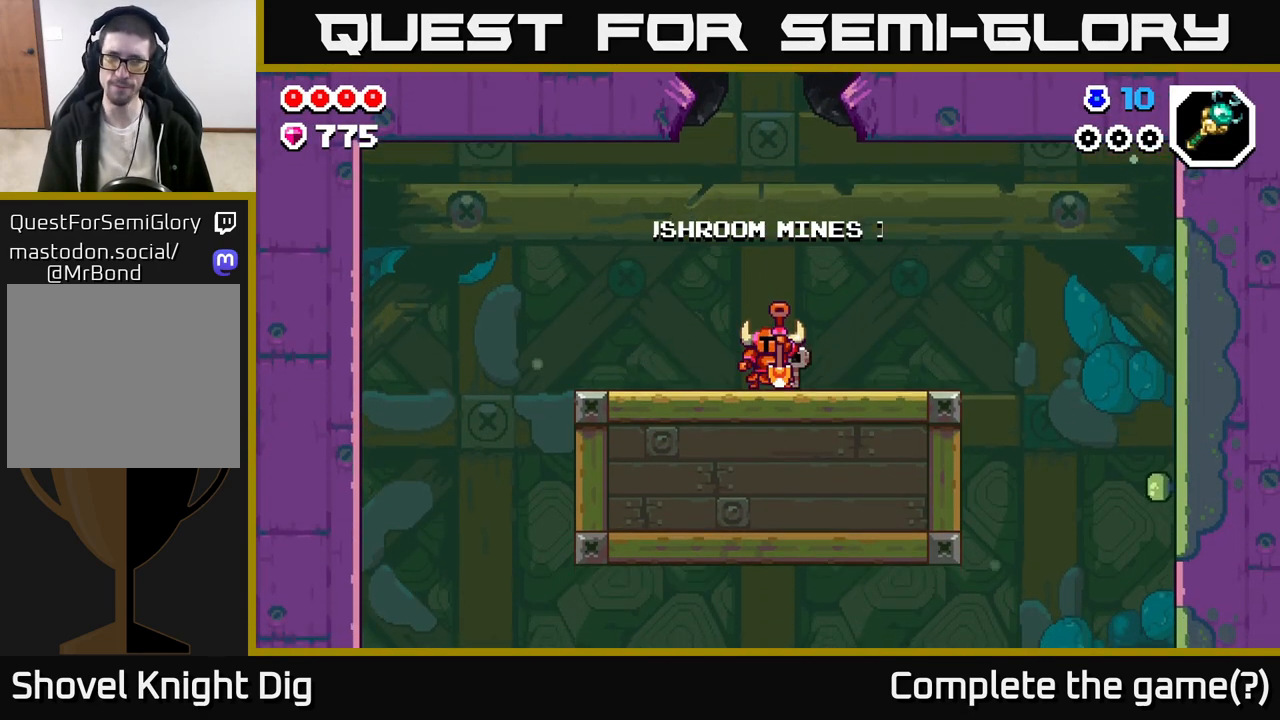
{"buttons": [], "left_stick": "center", "right_stick": "center", "events": [[100, "A", "down"], [150, "left_stick", "left"], [233, "A", "up"], [400, "left_stick", "center"]]}
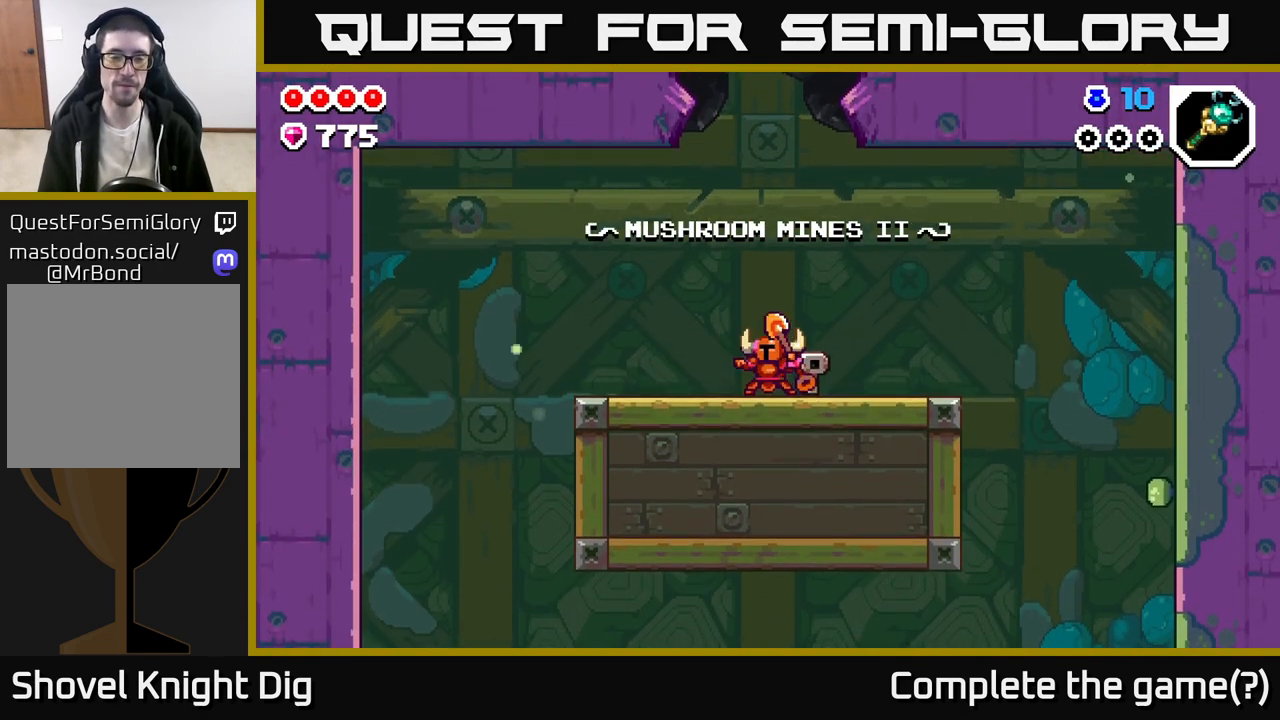
{"buttons": [], "left_stick": "right", "right_stick": "down", "events": [[17, "A", "down"], [33, "left_stick", "left"], [133, "A", "up"], [233, "left_stick", "center"], [417, "left_stick", "right"], [417, "right_stick", "down"]]}
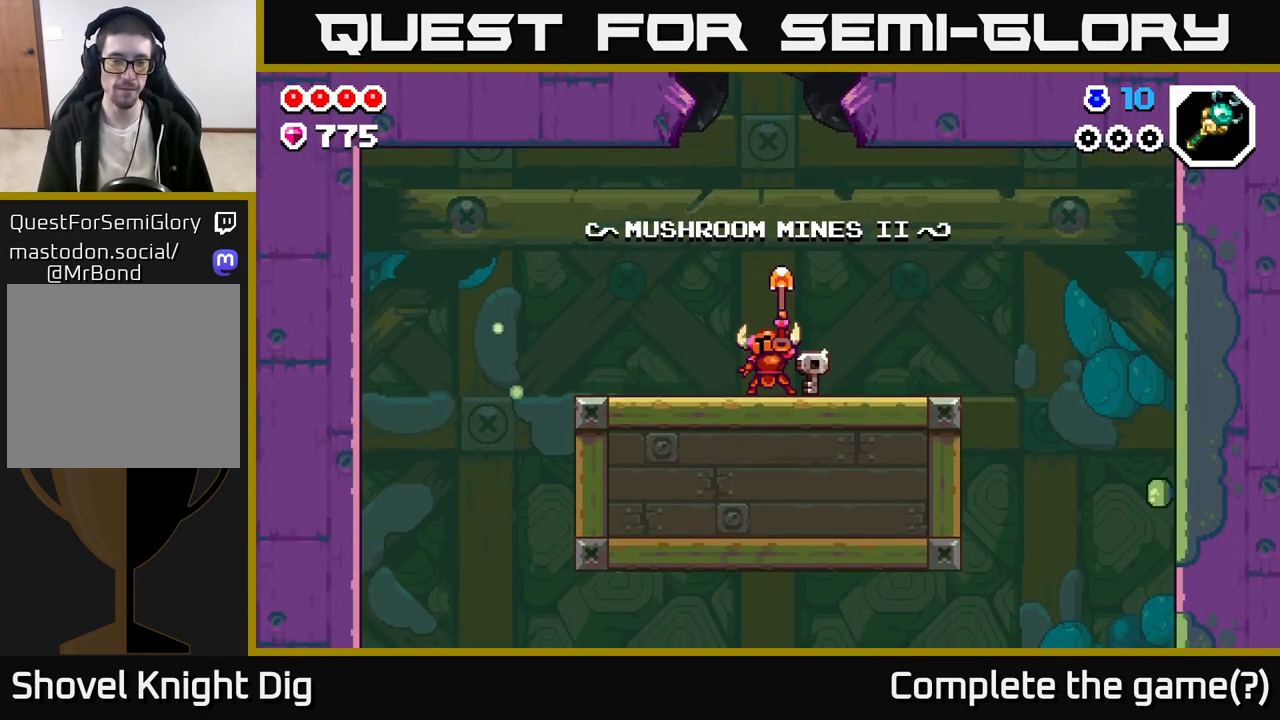
{"buttons": [], "left_stick": "right", "right_stick": "down", "events": []}
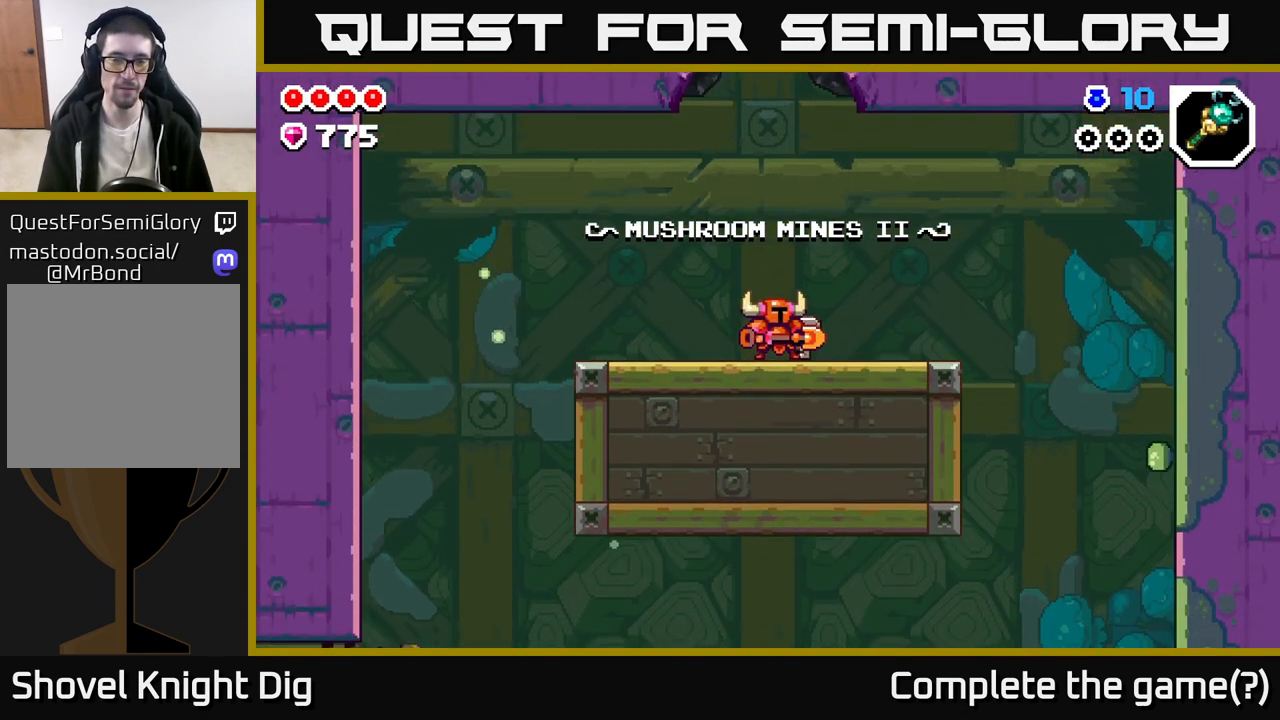
{"buttons": [], "left_stick": "right", "right_stick": "down", "events": []}
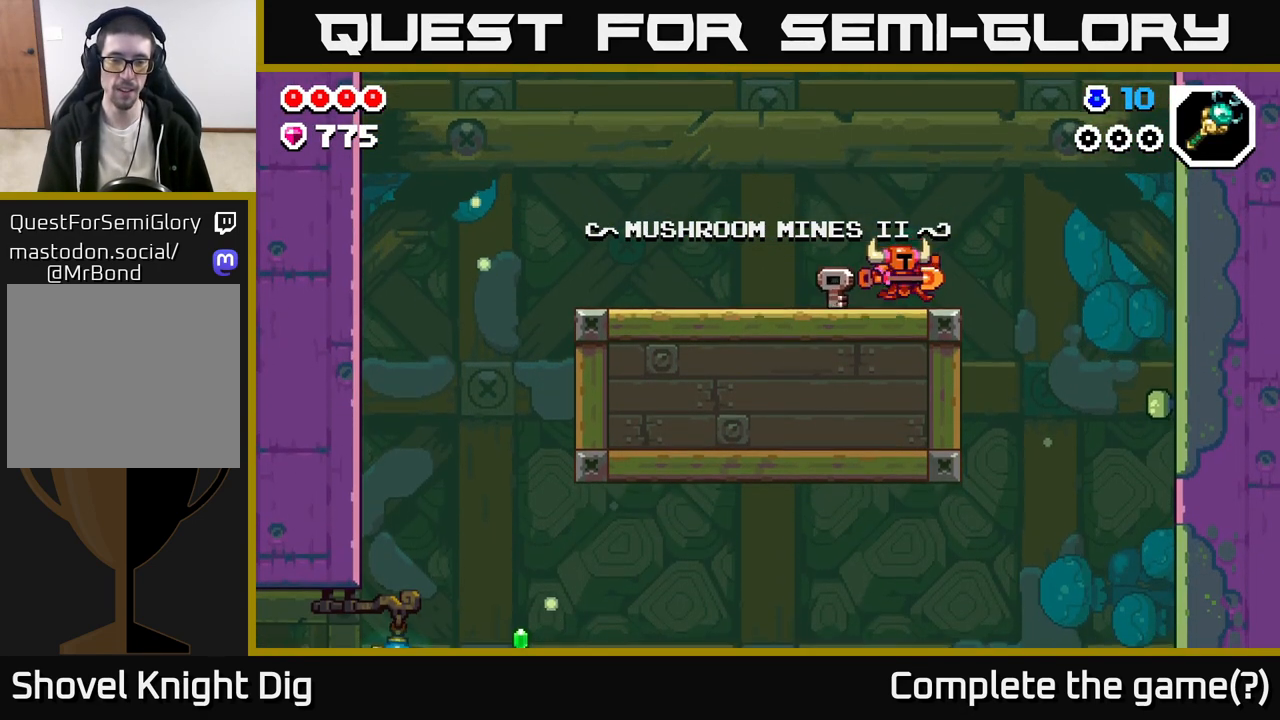
{"buttons": [], "left_stick": "left", "right_stick": "center", "events": [[200, "right_stick", "center"], [250, "left_stick", "left"]]}
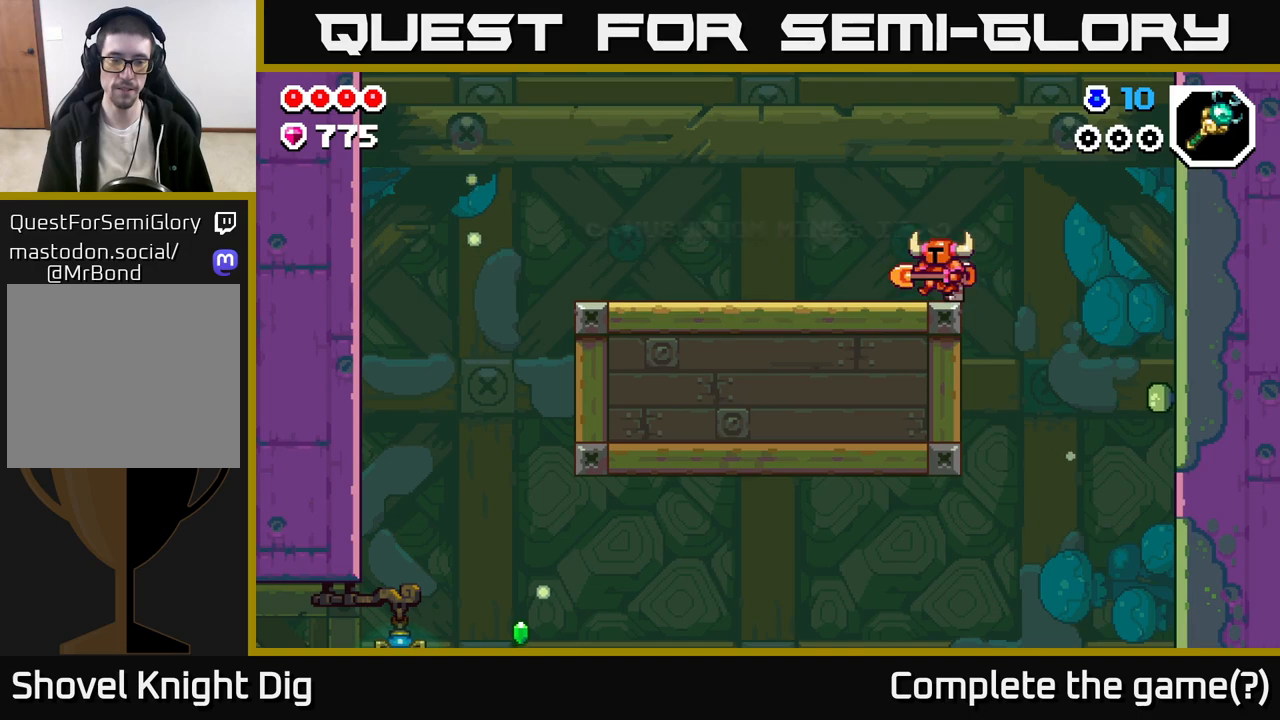
{"buttons": [], "left_stick": "left", "right_stick": "center", "events": []}
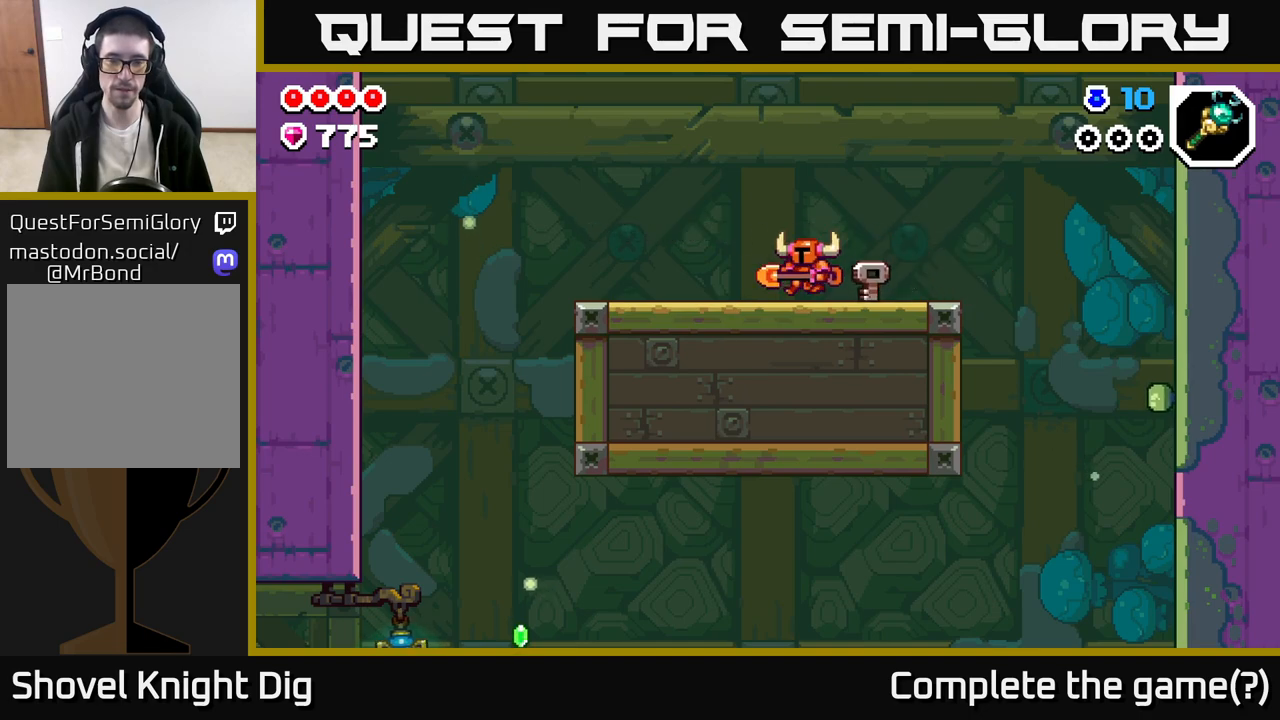
{"buttons": [], "left_stick": "left", "right_stick": "center", "events": []}
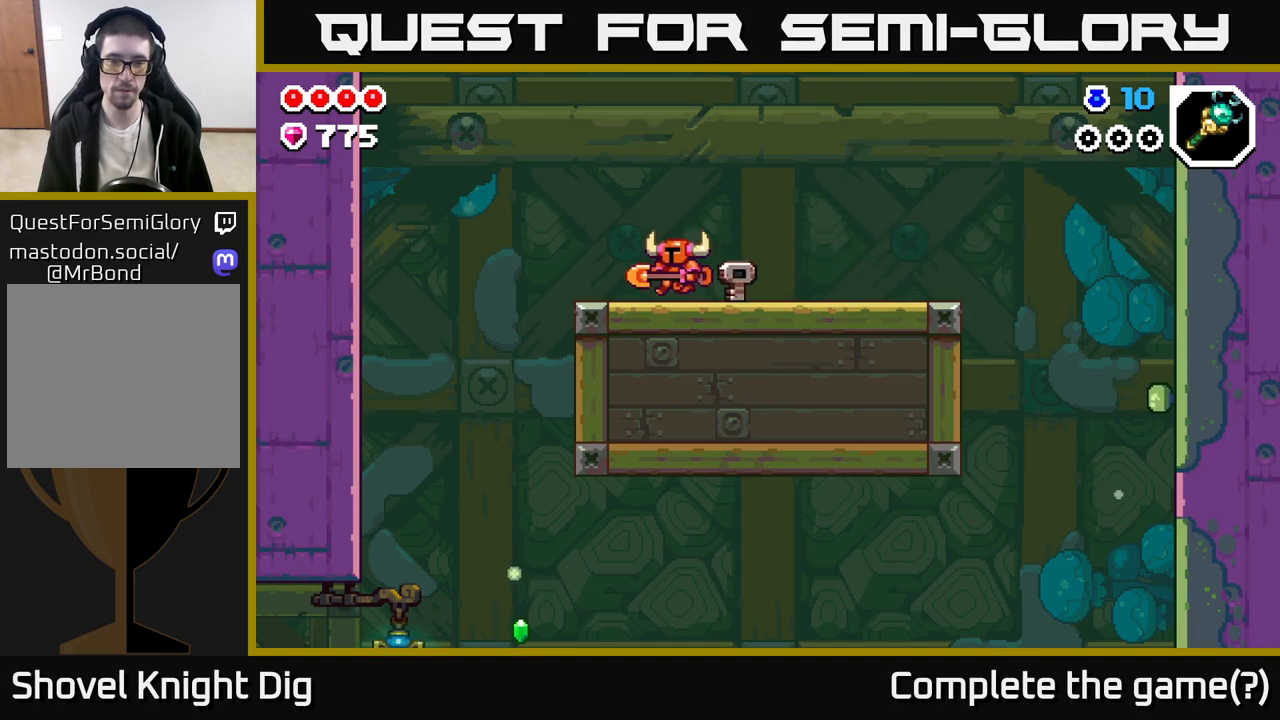
{"buttons": [], "left_stick": "left", "right_stick": "center", "events": []}
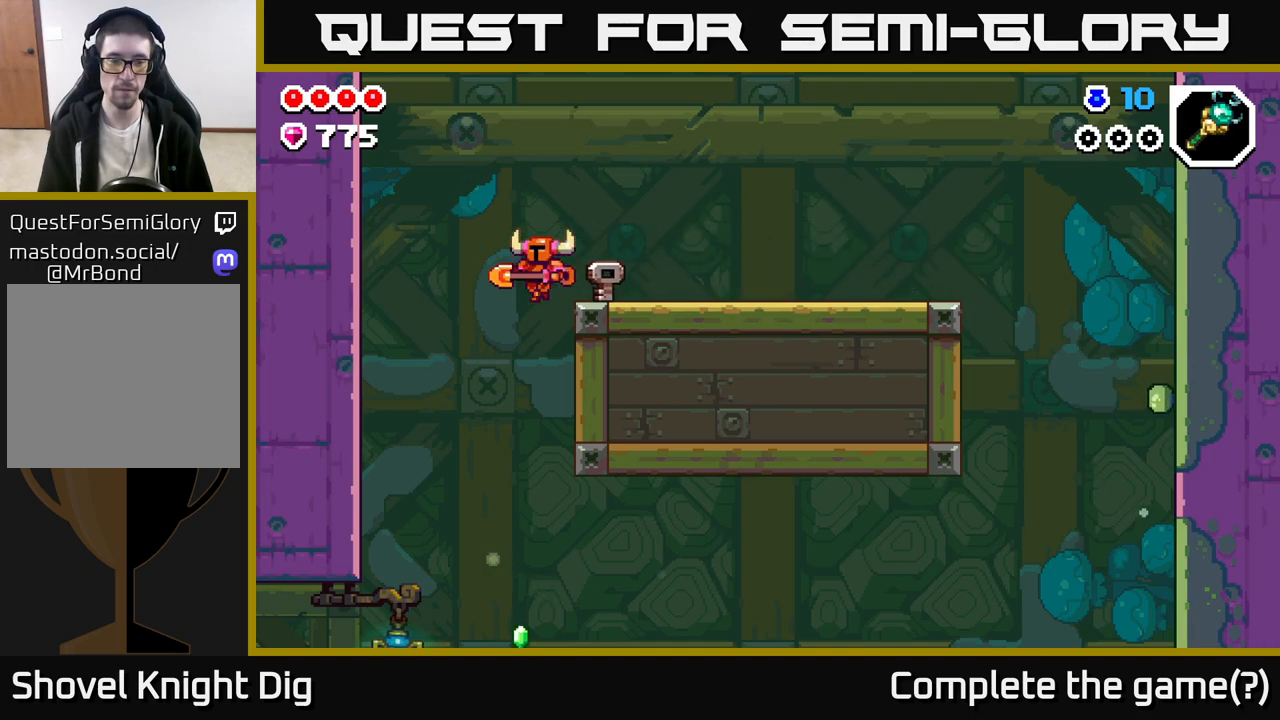
{"buttons": [], "left_stick": "center", "right_stick": "center", "events": [[83, "left_stick", "center"]]}
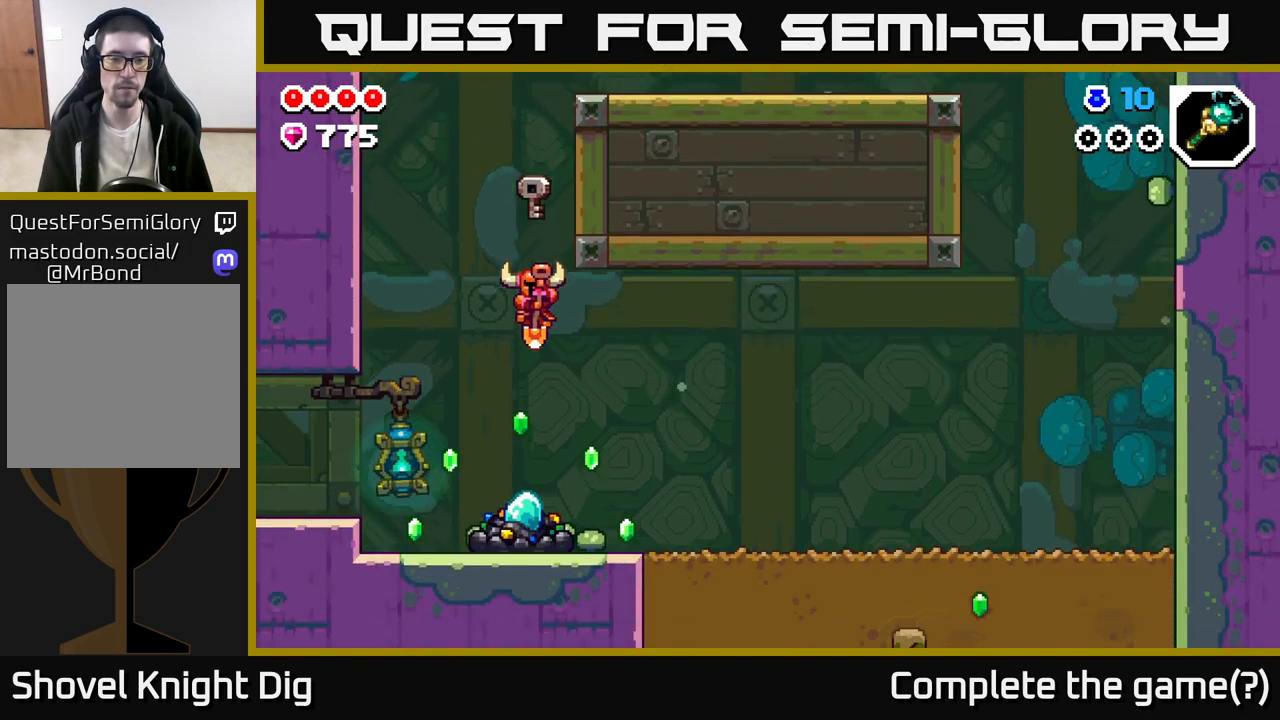
{"buttons": [], "left_stick": "right", "right_stick": "center", "events": [[250, "left_stick", "left"], [417, "left_stick", "right"]]}
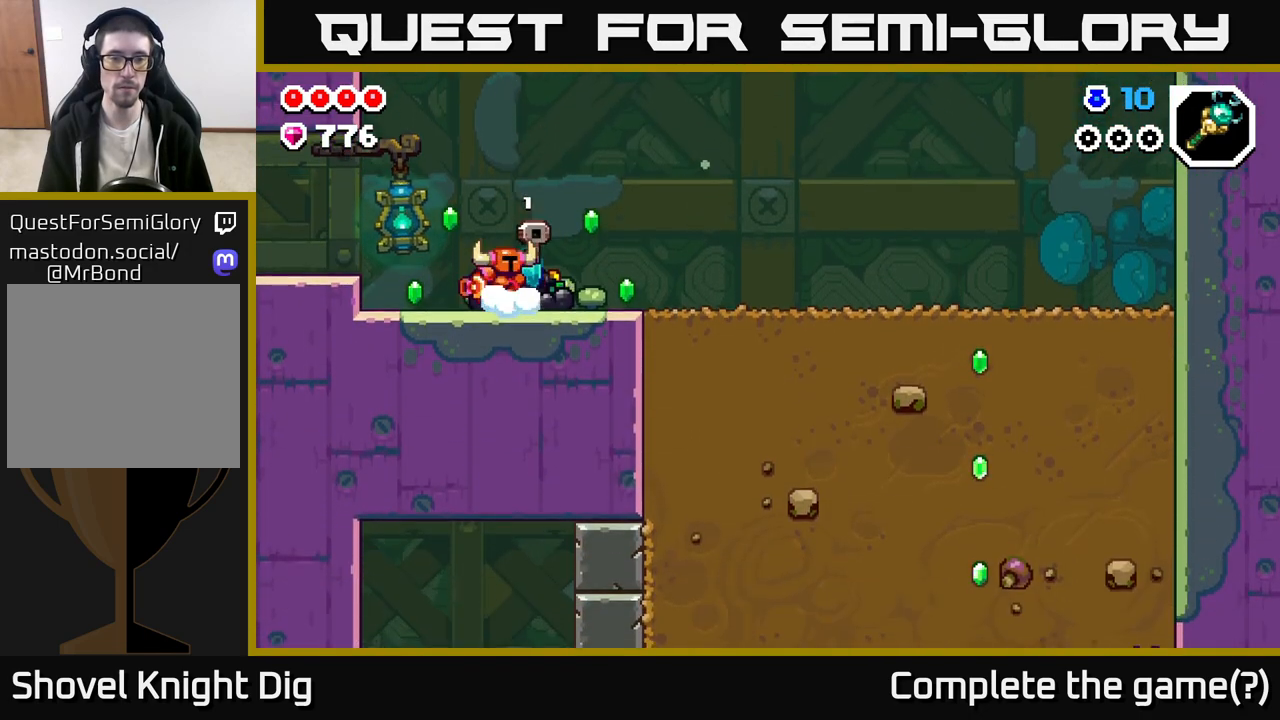
{"buttons": ["X"], "left_stick": "left", "right_stick": "center", "events": [[417, "left_stick", "left"], [433, "X", "down"]]}
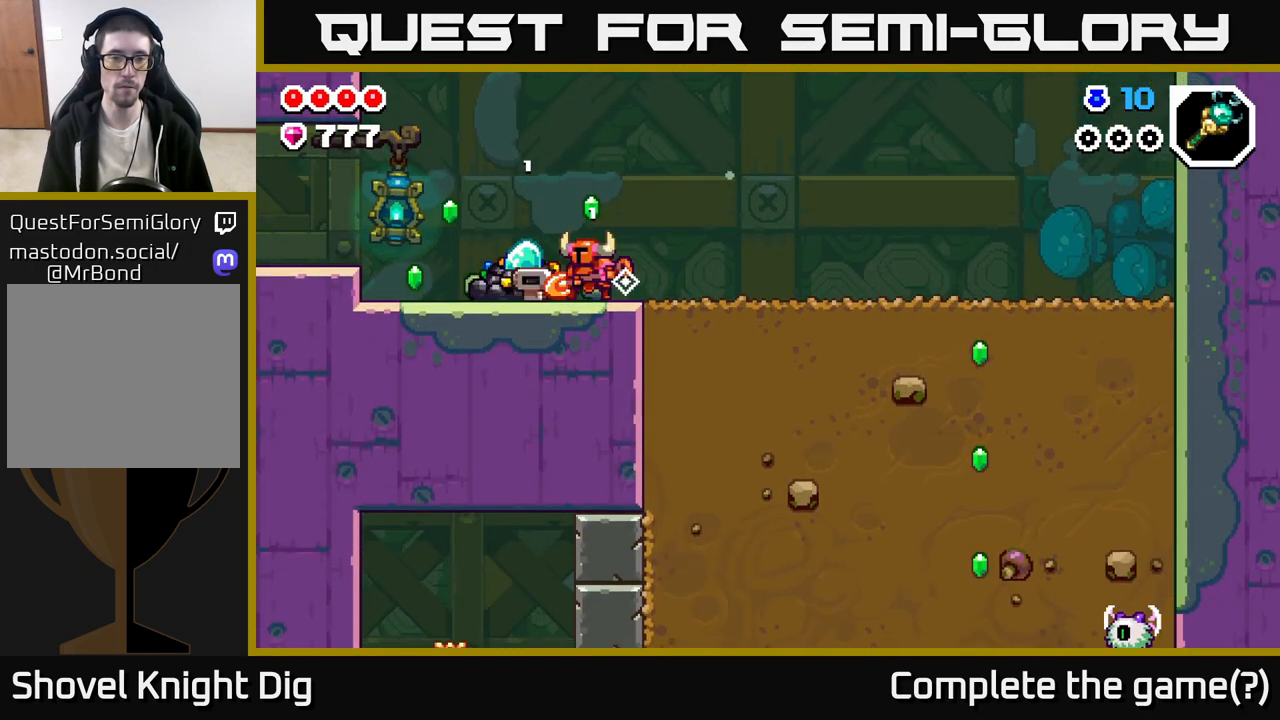
{"buttons": ["X"], "left_stick": "center", "right_stick": "center", "events": [[33, "X", "up"], [67, "left_stick", "center"], [117, "X", "down"], [200, "X", "up"], [283, "X", "down"], [383, "X", "up"], [467, "X", "down"]]}
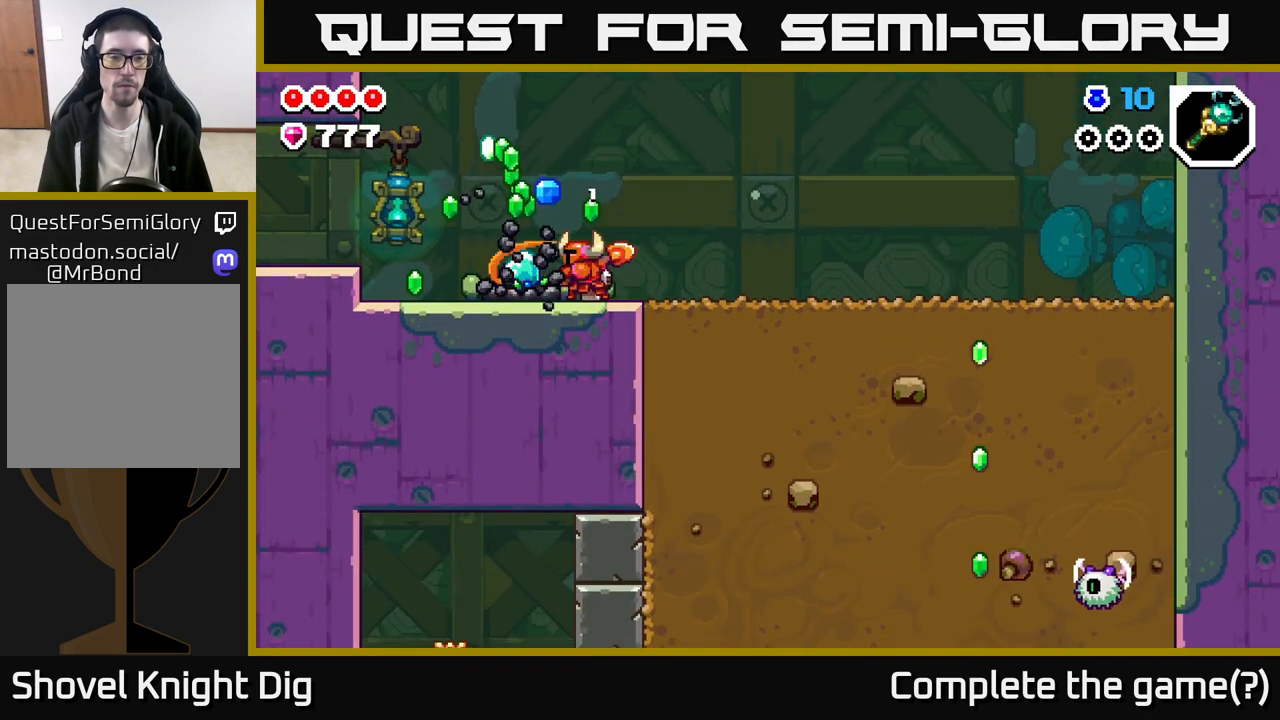
{"buttons": [], "left_stick": "center", "right_stick": "center", "events": [[83, "X", "up"]]}
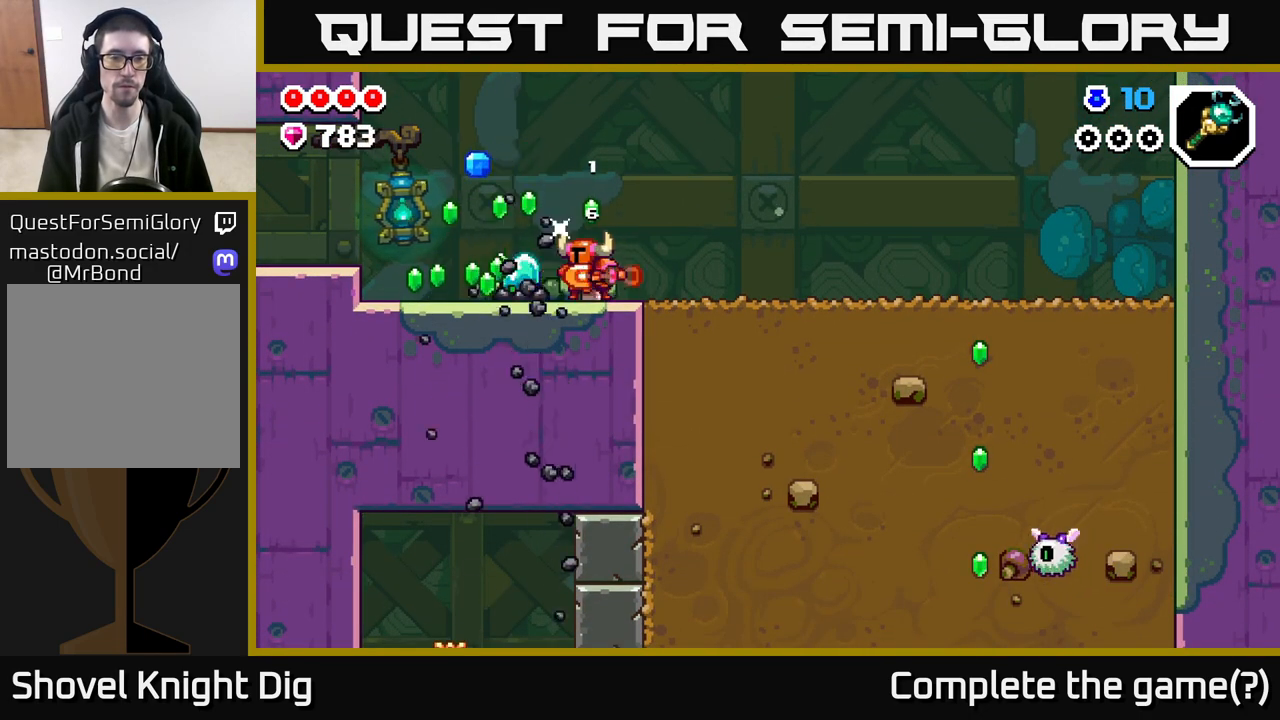
{"buttons": [], "left_stick": "left", "right_stick": "center", "events": [[33, "X", "down"], [50, "X", "up"], [483, "left_stick", "left"]]}